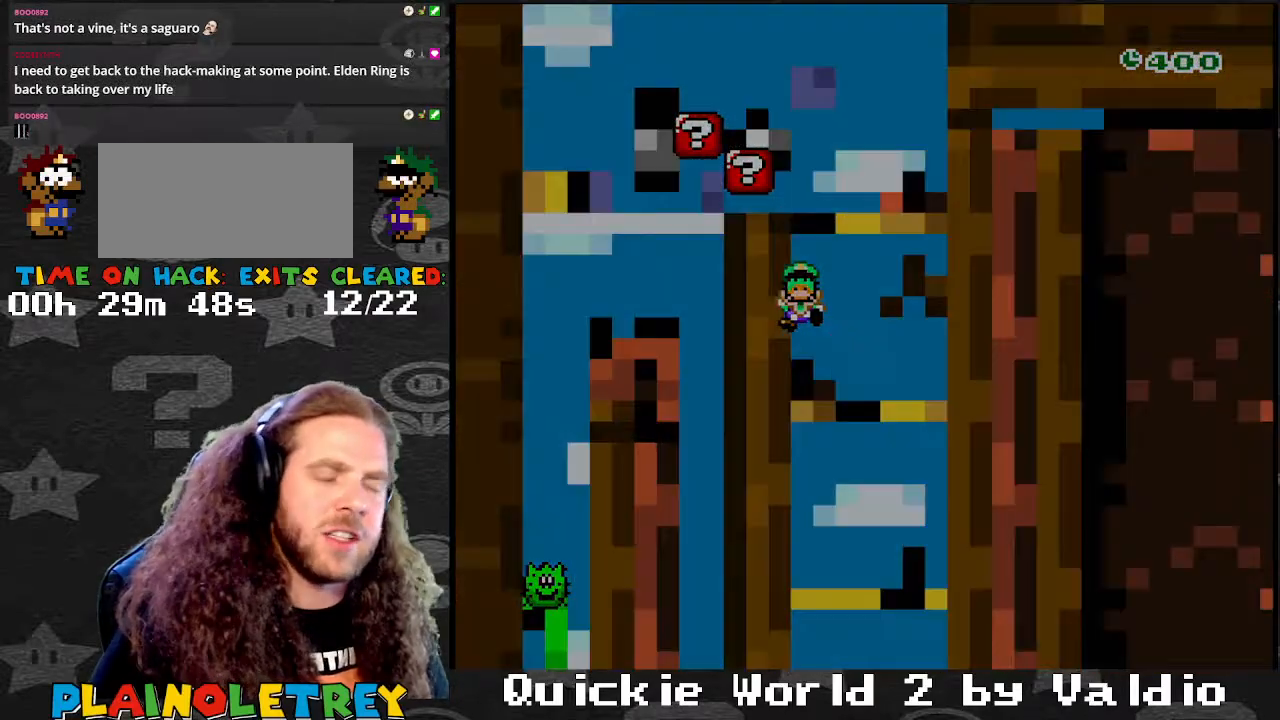
Gameplay with a controller (Nintendo layout); each line is a JSON object with the inputs held at the frame after it. "events" lists button and stick changes between this image and that frame as [ms after this image, input, new state], when the widget could be followed in between. Not read: L3 R3.
{"buttons": [], "events": [[34, "Y", "down"], [100, "Y", "up"], [167, "Y", "down"], [267, "Y", "up"]]}
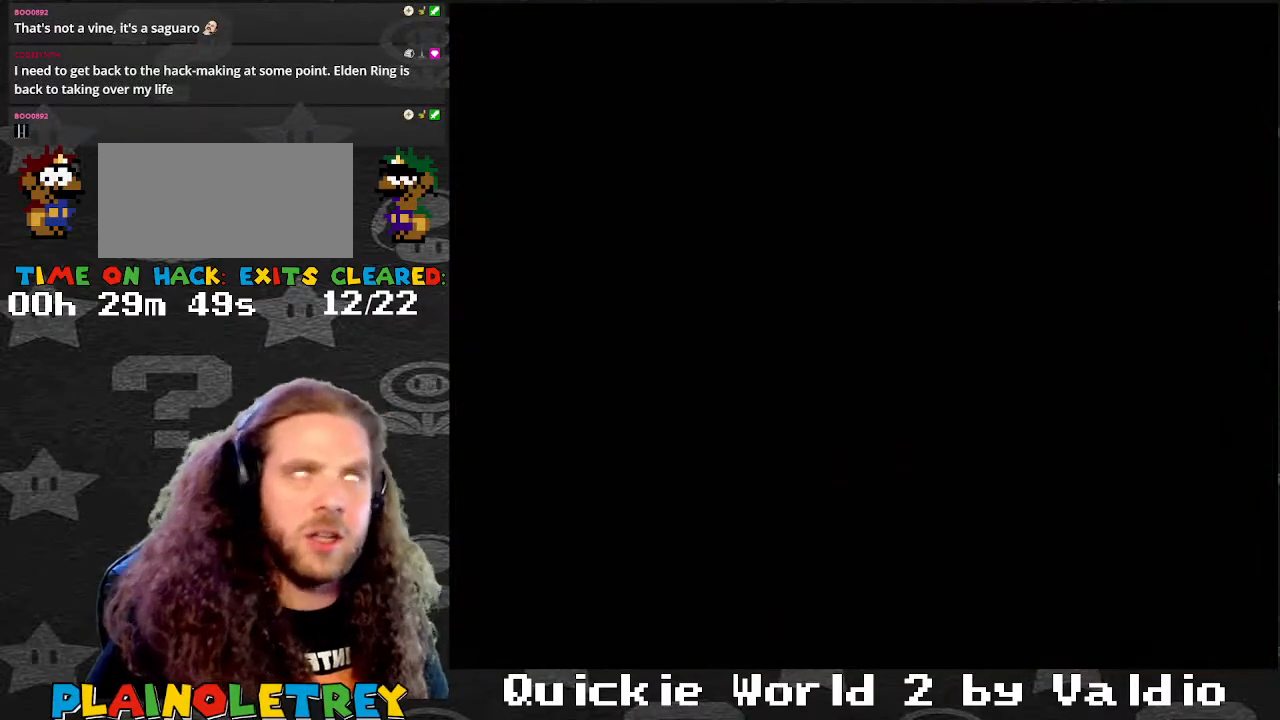
{"buttons": [], "events": []}
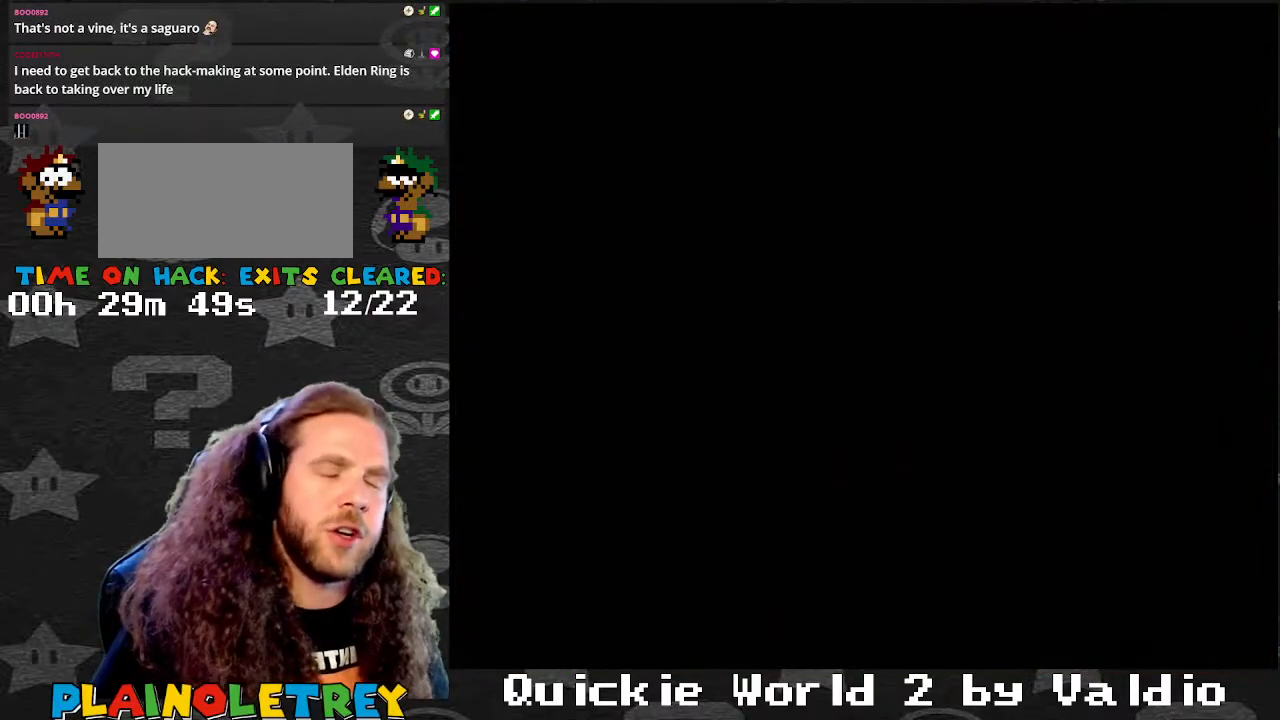
{"buttons": [], "events": []}
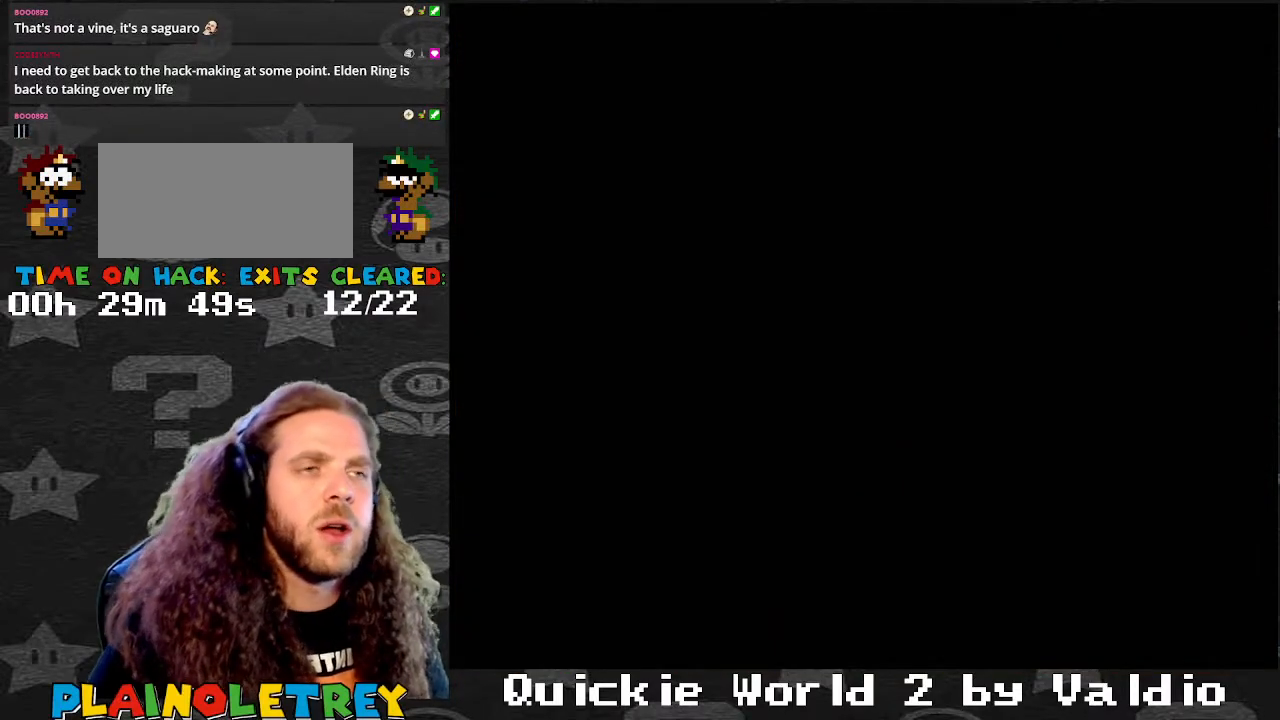
{"buttons": ["Y"], "events": [[400, "Y", "down"]]}
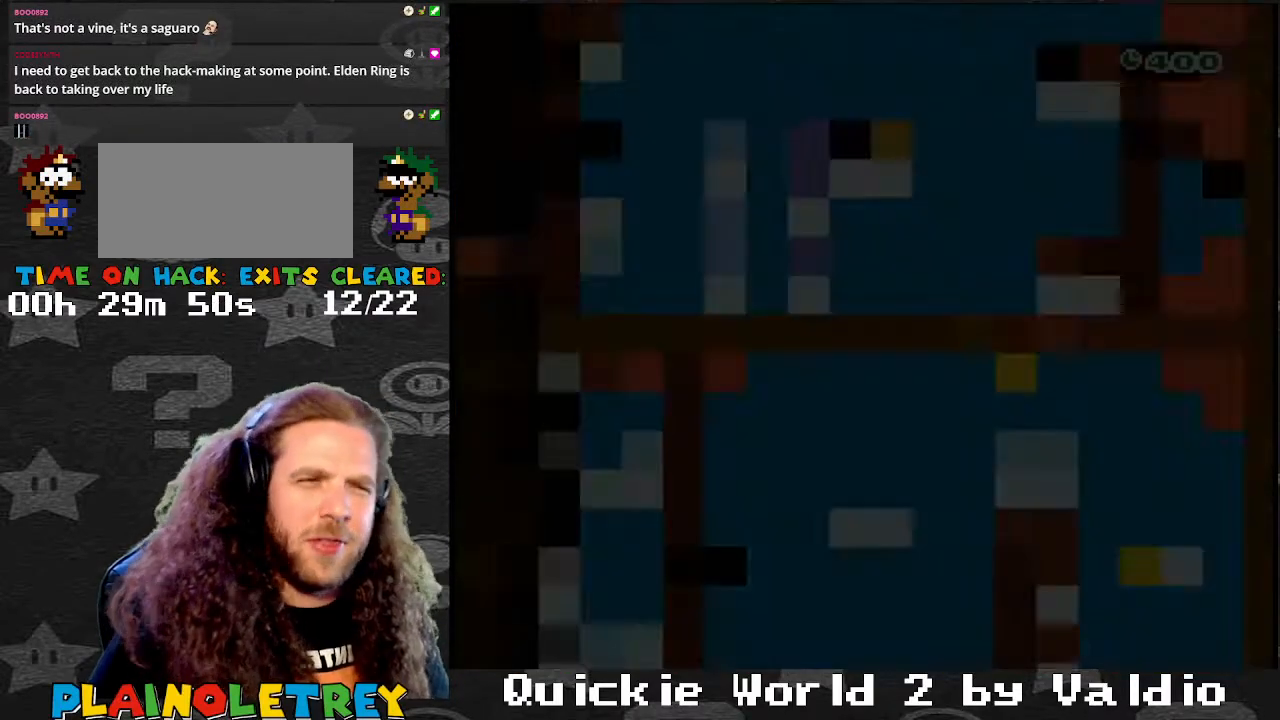
{"buttons": ["Y", "DPAD_RIGHT"], "events": [[401, "DPAD_RIGHT", "down"]]}
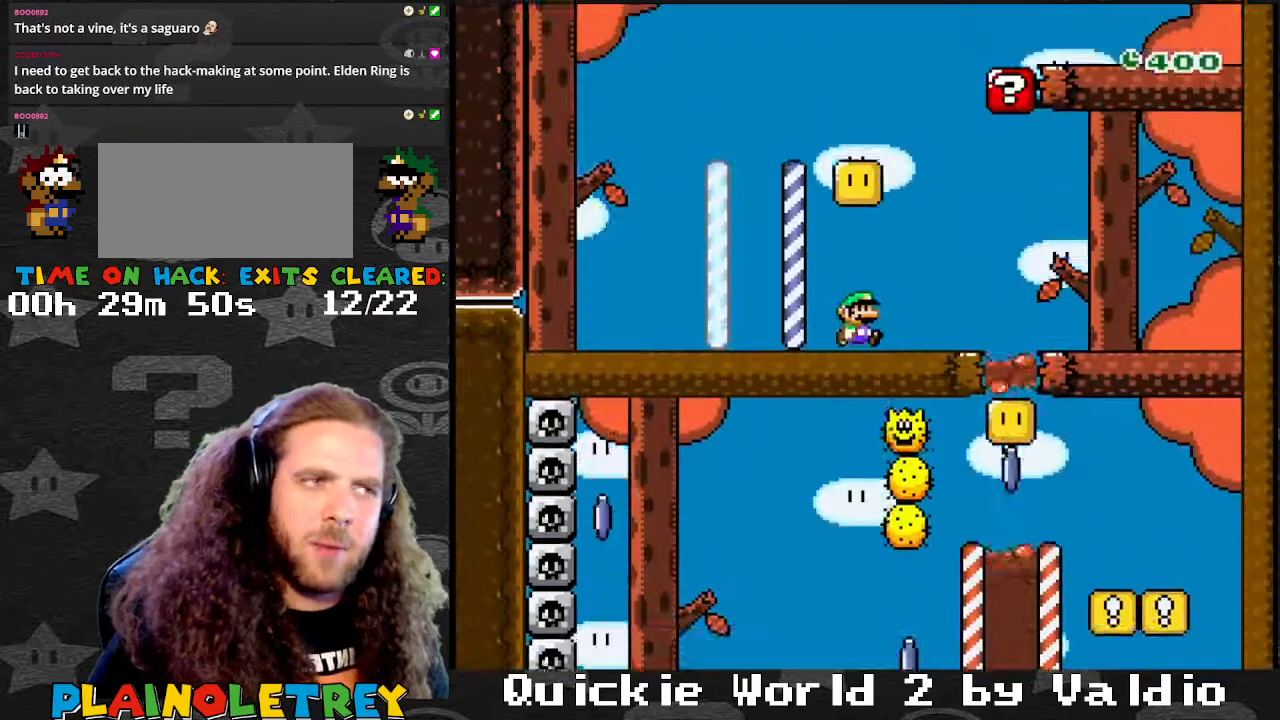
{"buttons": ["B", "Y", "DPAD_LEFT"], "events": [[100, "DPAD_RIGHT", "up"], [334, "DPAD_LEFT", "down"], [500, "B", "down"]]}
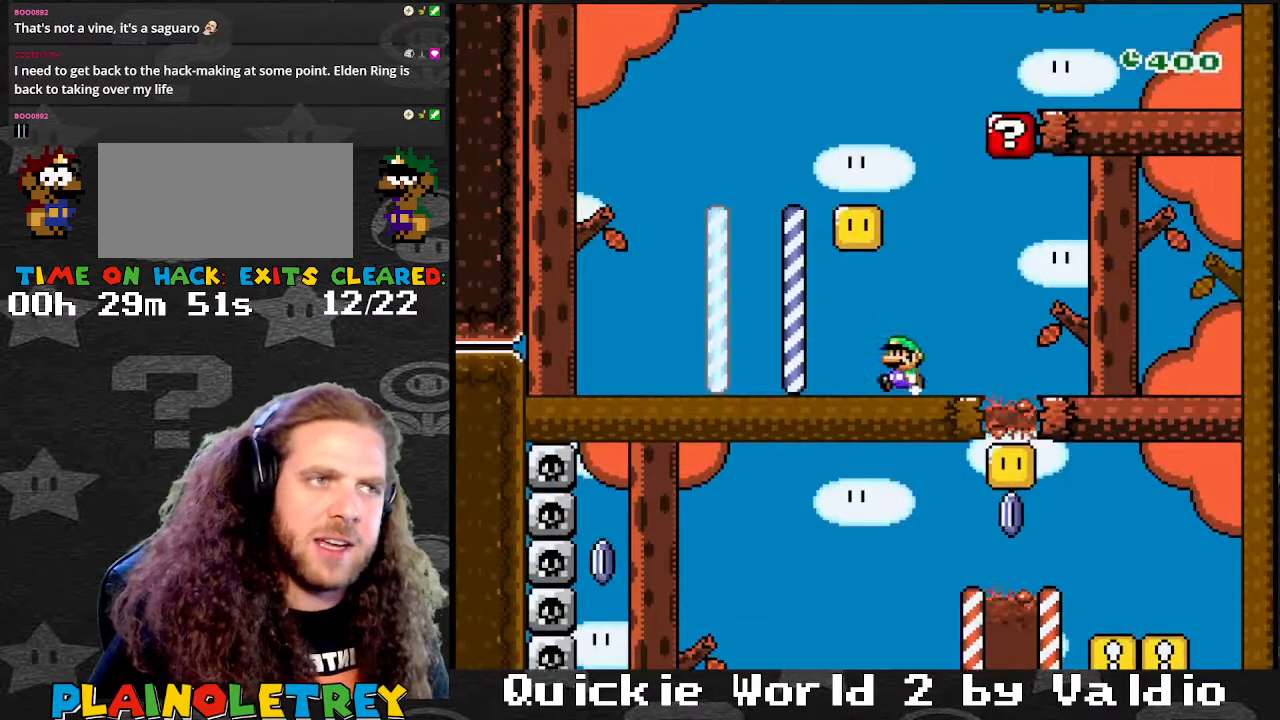
{"buttons": ["B", "Y", "DPAD_LEFT"], "events": [[67, "DPAD_LEFT", "up"], [67, "DPAD_RIGHT", "down"], [234, "B", "up"], [367, "DPAD_RIGHT", "up"], [434, "B", "down"], [468, "DPAD_LEFT", "down"]]}
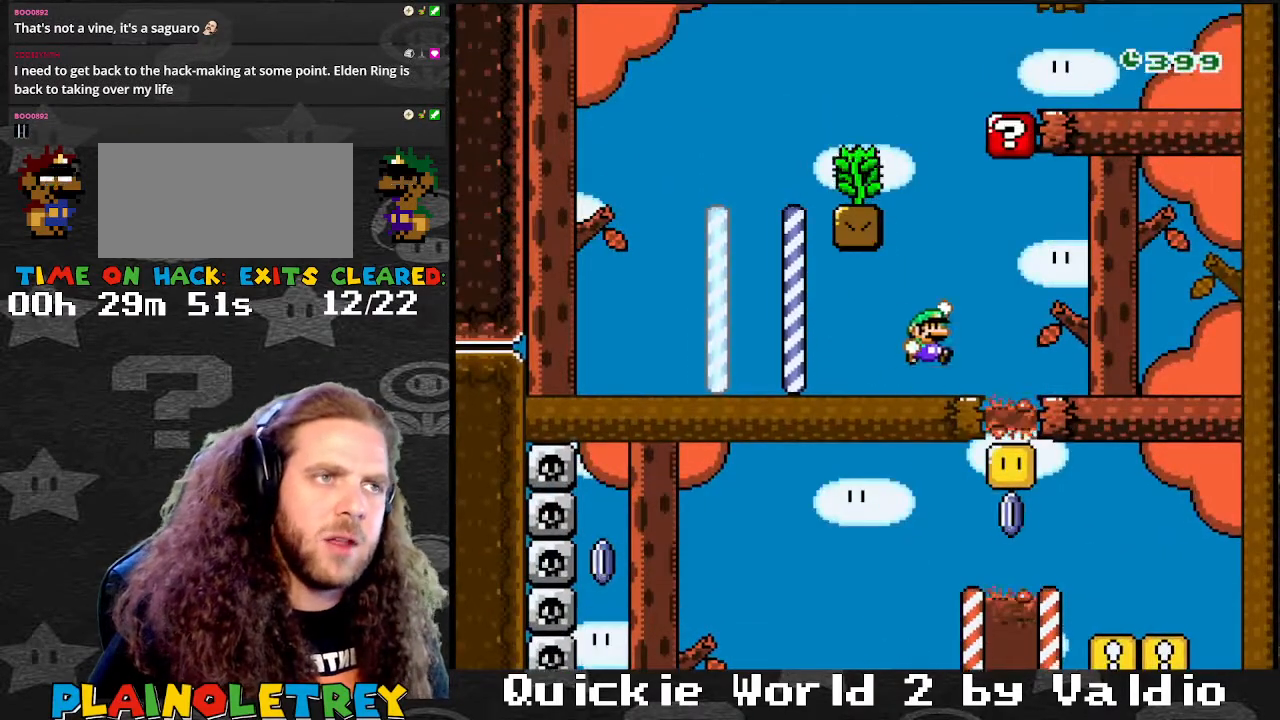
{"buttons": ["Y", "DPAD_RIGHT"], "events": [[233, "B", "up"], [334, "DPAD_LEFT", "up"], [367, "DPAD_RIGHT", "down"]]}
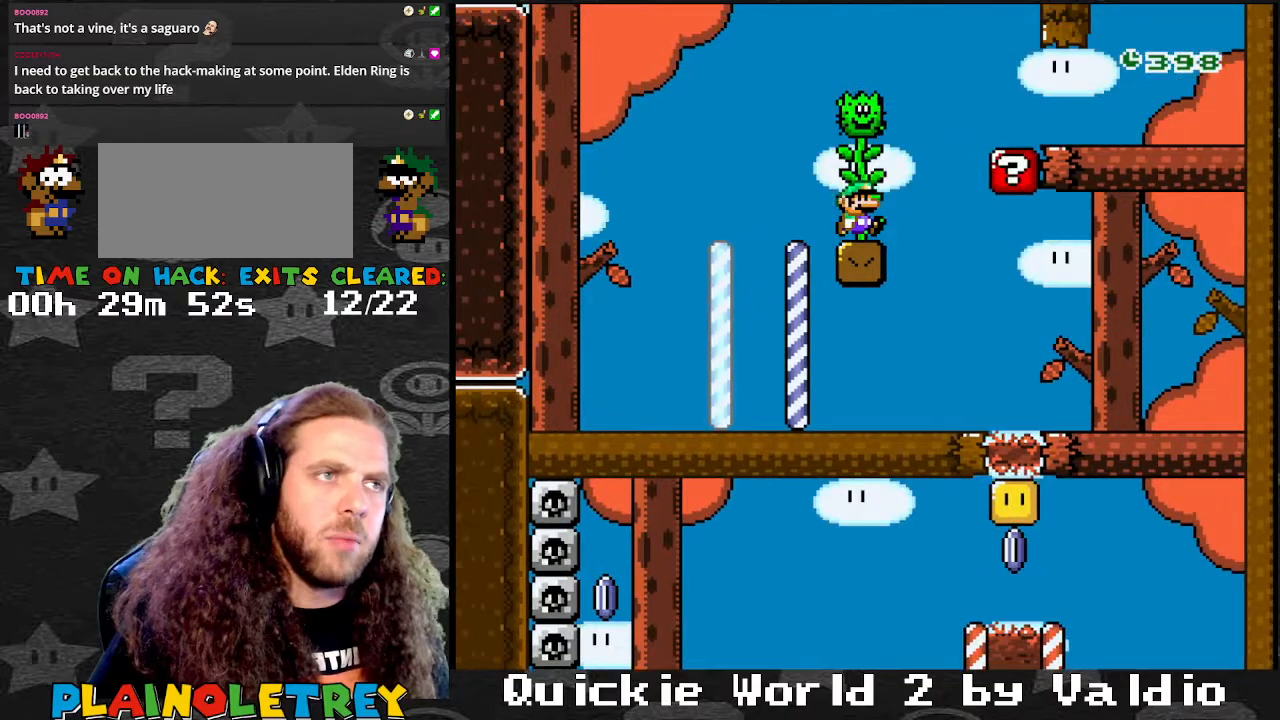
{"buttons": ["Y", "DPAD_RIGHT"], "events": [[34, "B", "down"], [167, "B", "up"], [201, "B", "down"], [334, "B", "up"], [401, "B", "down"], [501, "B", "up"]]}
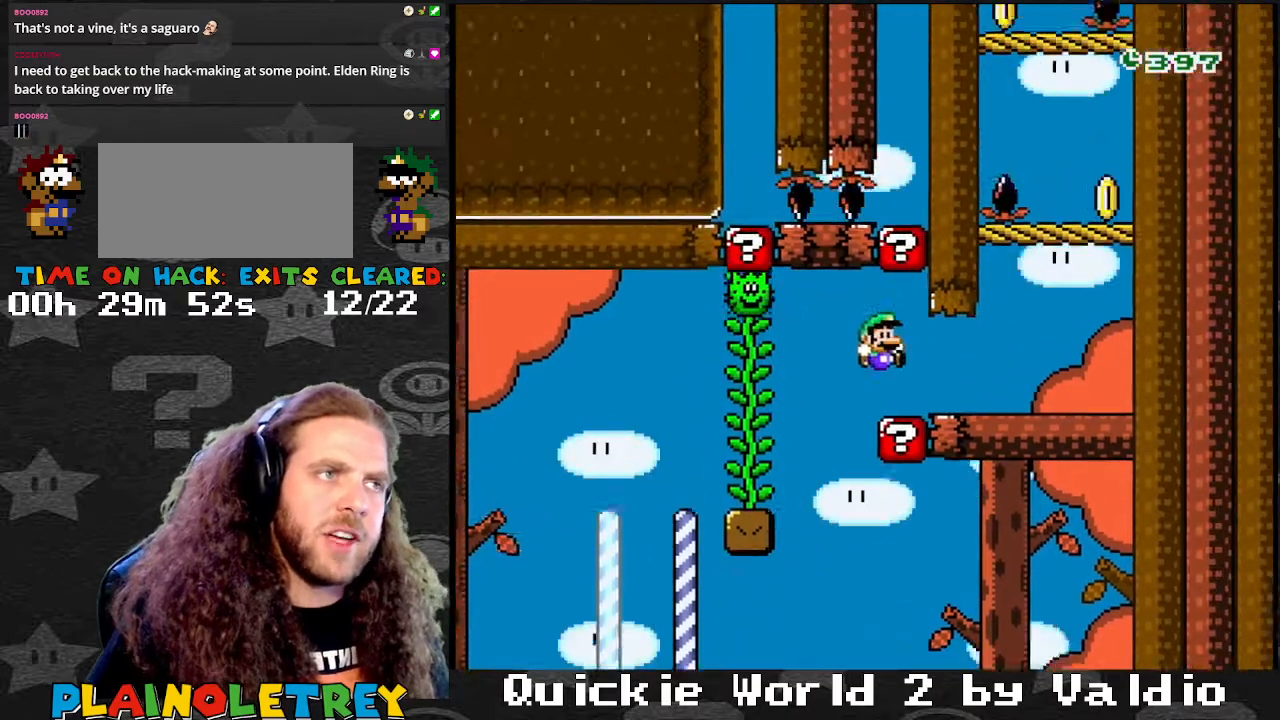
{"buttons": ["Y", "DPAD_LEFT"], "events": [[200, "B", "down"], [400, "DPAD_RIGHT", "up"], [400, "DPAD_UP", "down"], [434, "DPAD_LEFT", "down"], [434, "DPAD_UP", "up"], [467, "B", "up"]]}
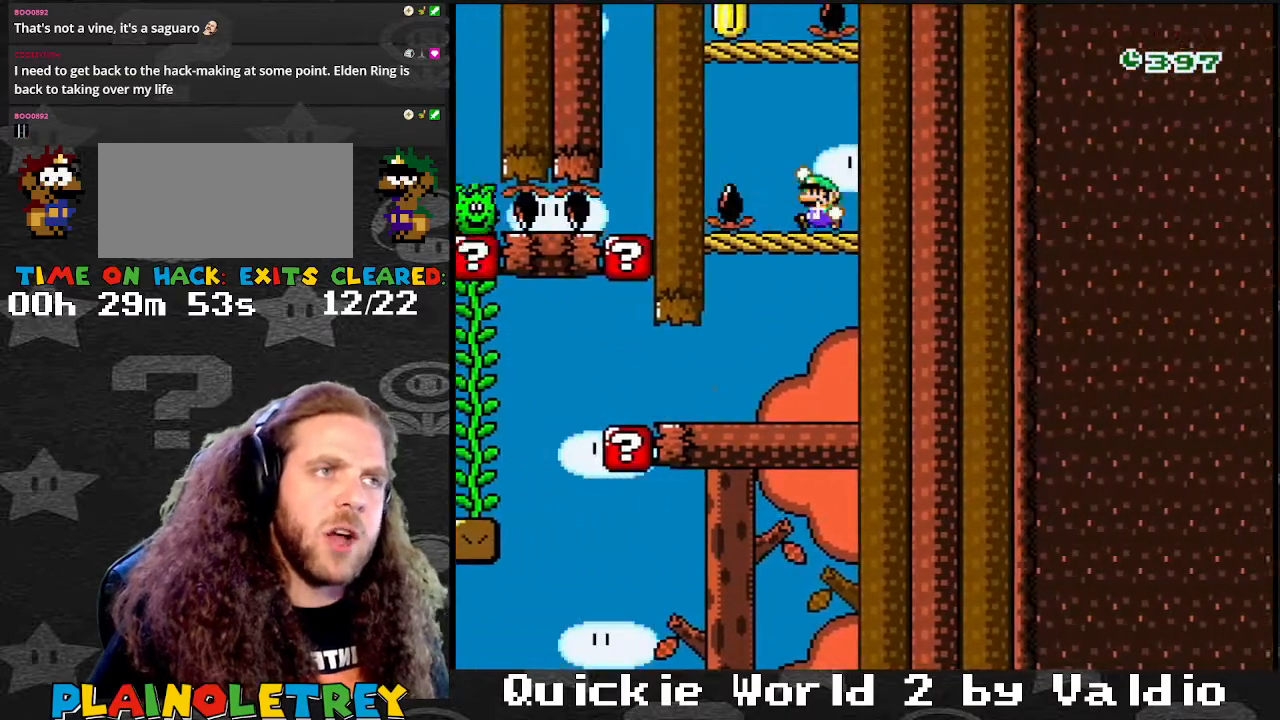
{"buttons": ["Y", "DPAD_LEFT"], "events": [[201, "B", "down"], [501, "B", "up"]]}
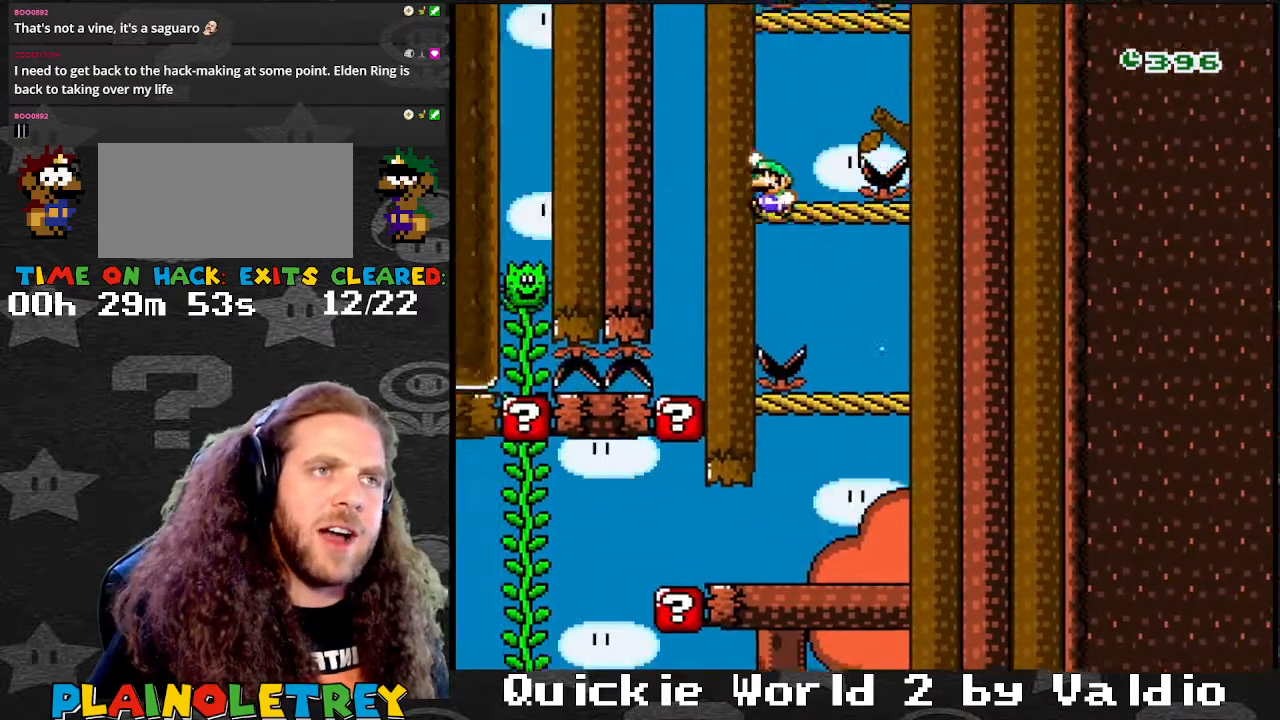
{"buttons": ["B", "Y", "DPAD_RIGHT"], "events": [[33, "DPAD_LEFT", "up"], [33, "DPAD_RIGHT", "down"], [200, "B", "down"]]}
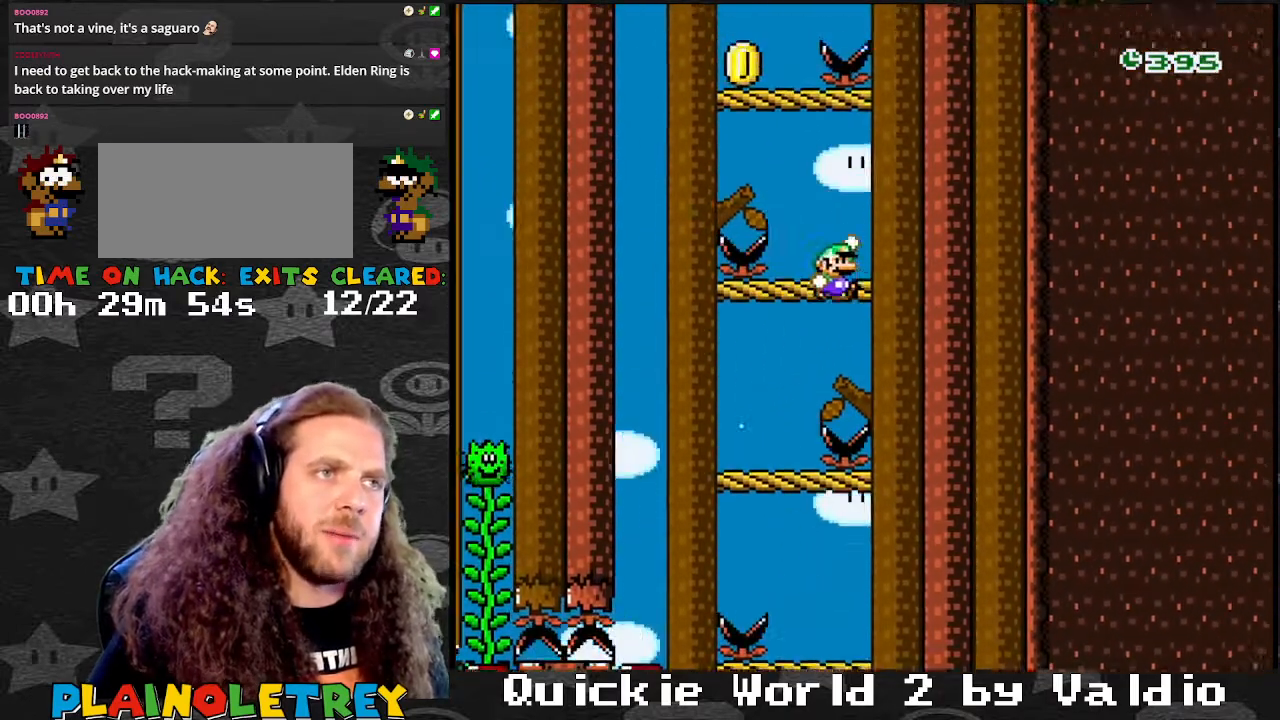
{"buttons": ["B", "Y", "DPAD_LEFT"], "events": [[34, "B", "up"], [67, "DPAD_RIGHT", "up"], [100, "DPAD_LEFT", "down"], [201, "B", "down"]]}
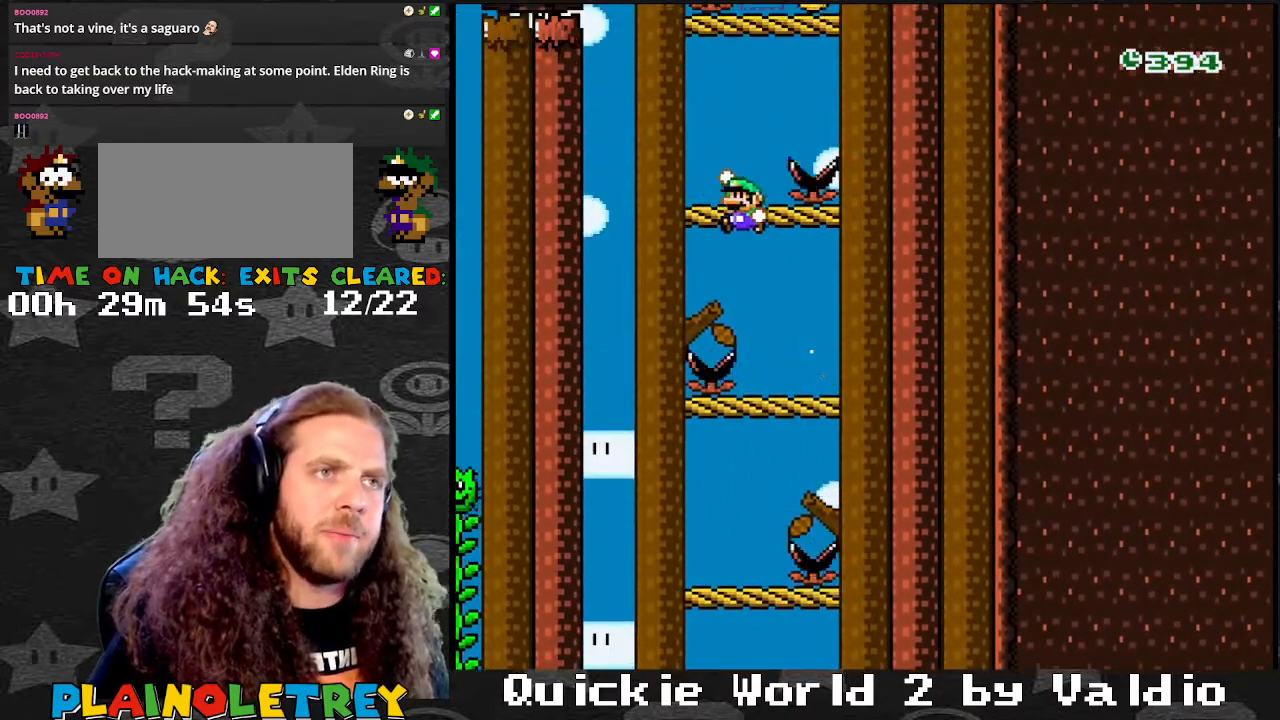
{"buttons": ["B", "Y", "DPAD_RIGHT"], "events": [[33, "B", "up"], [33, "DPAD_LEFT", "up"], [33, "DPAD_RIGHT", "down"], [33, "DPAD_UP", "down"], [67, "DPAD_UP", "up"], [233, "B", "down"]]}
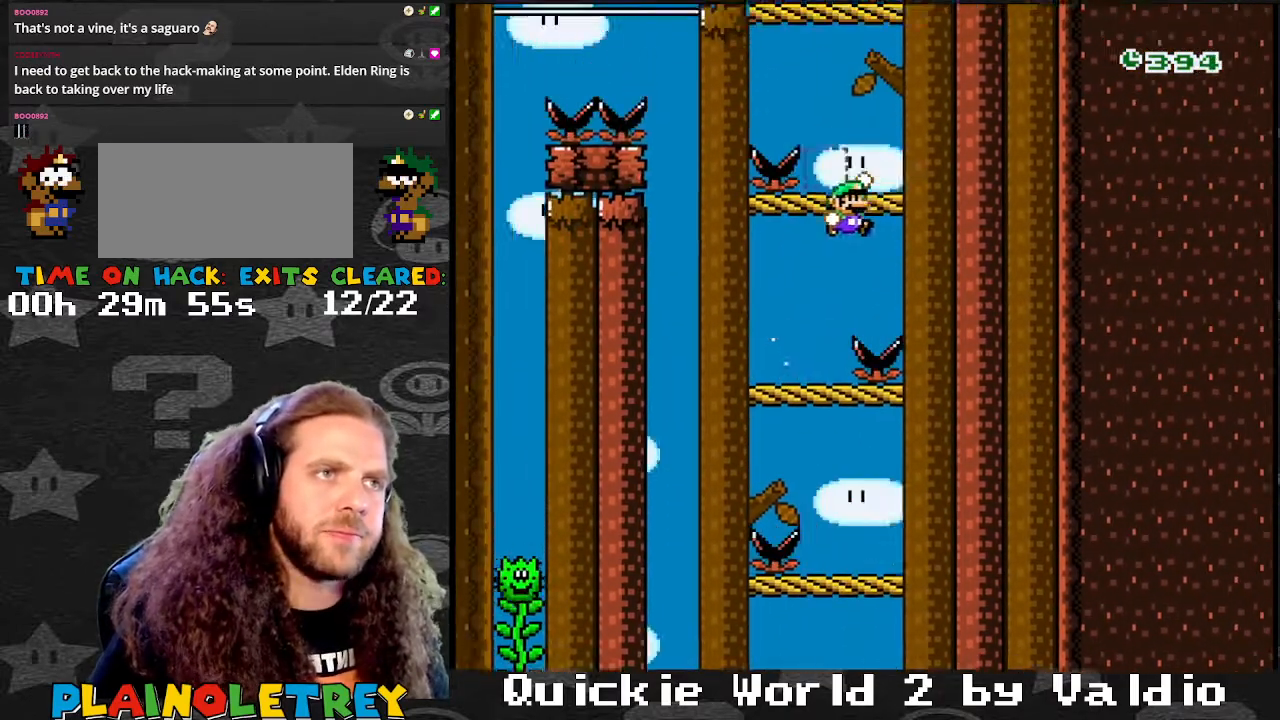
{"buttons": ["B", "Y", "DPAD_LEFT"], "events": [[34, "B", "up"], [100, "DPAD_RIGHT", "up"], [167, "DPAD_LEFT", "down"], [267, "B", "down"]]}
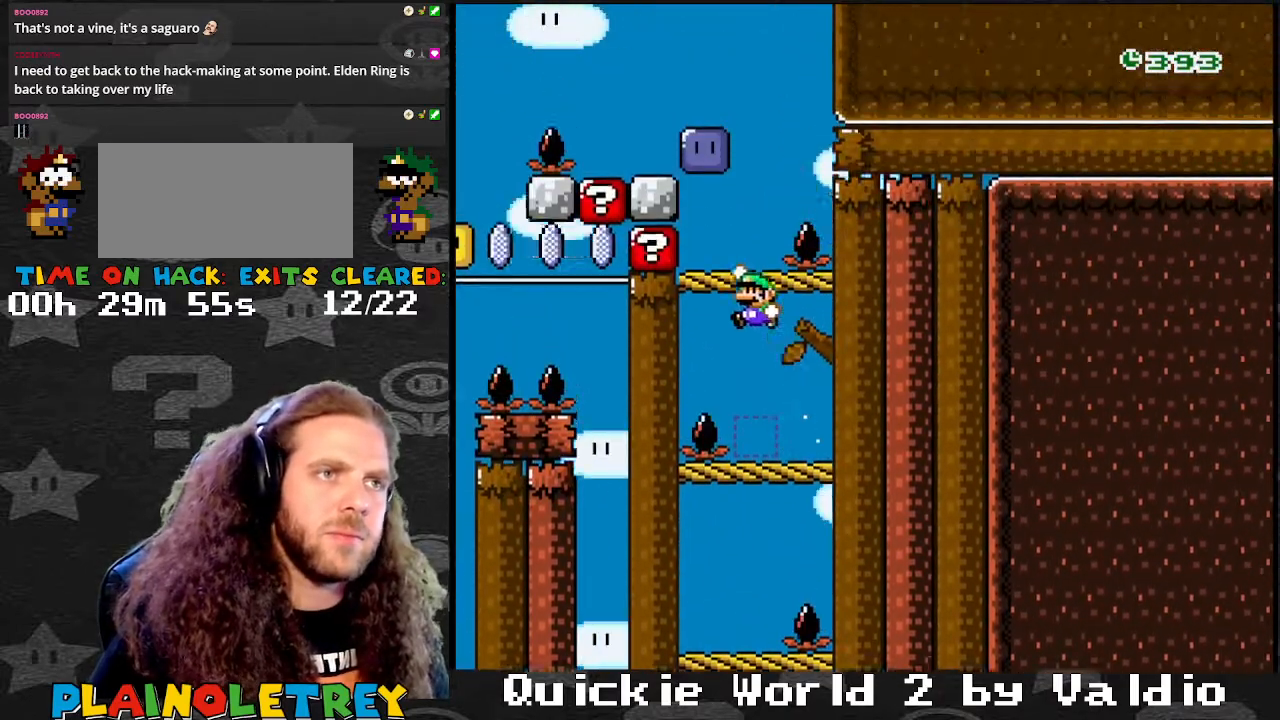
{"buttons": ["B", "Y", "DPAD_LEFT"], "events": [[100, "DPAD_LEFT", "up"], [133, "B", "up"], [133, "DPAD_RIGHT", "down"], [367, "B", "down"], [400, "DPAD_RIGHT", "up"], [434, "DPAD_LEFT", "down"]]}
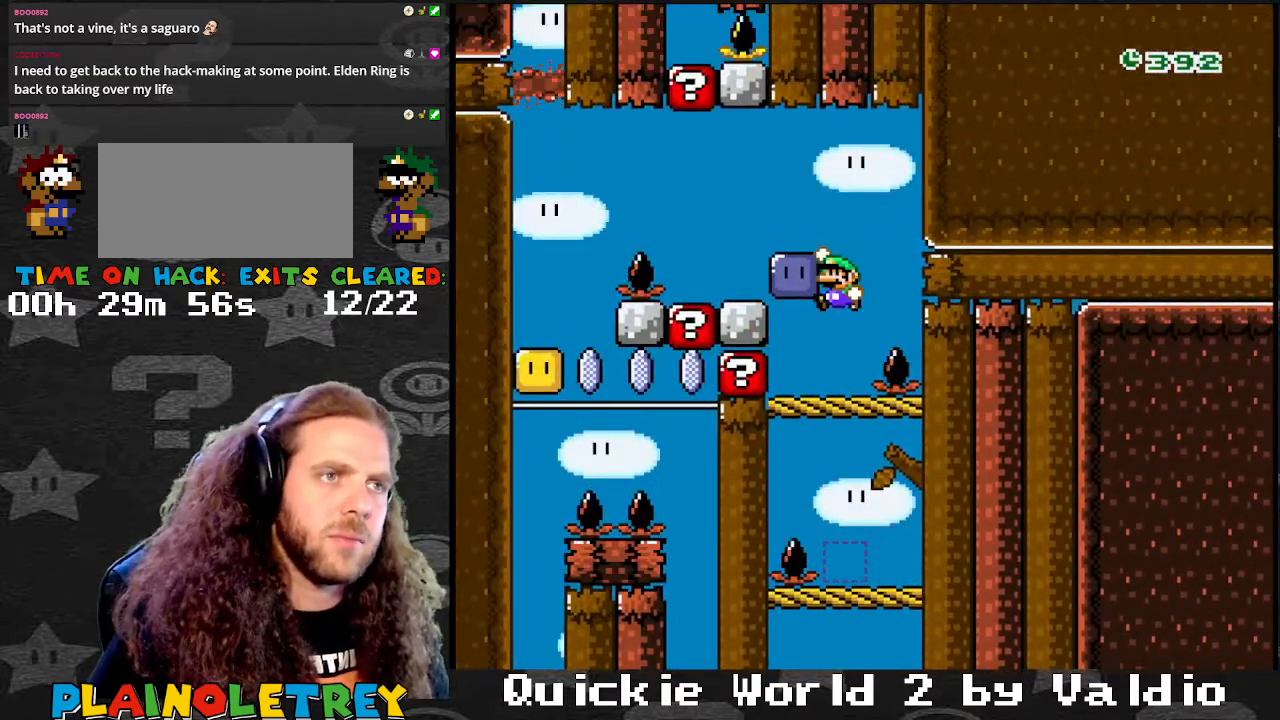
{"buttons": ["Y", "DPAD_RIGHT"], "events": [[100, "B", "up"], [134, "Y", "up"], [234, "DPAD_LEFT", "up"], [234, "DPAD_RIGHT", "down"], [334, "DPAD_RIGHT", "up"], [401, "DPAD_LEFT", "down"], [434, "Y", "down"], [501, "DPAD_LEFT", "up"], [501, "DPAD_RIGHT", "down"]]}
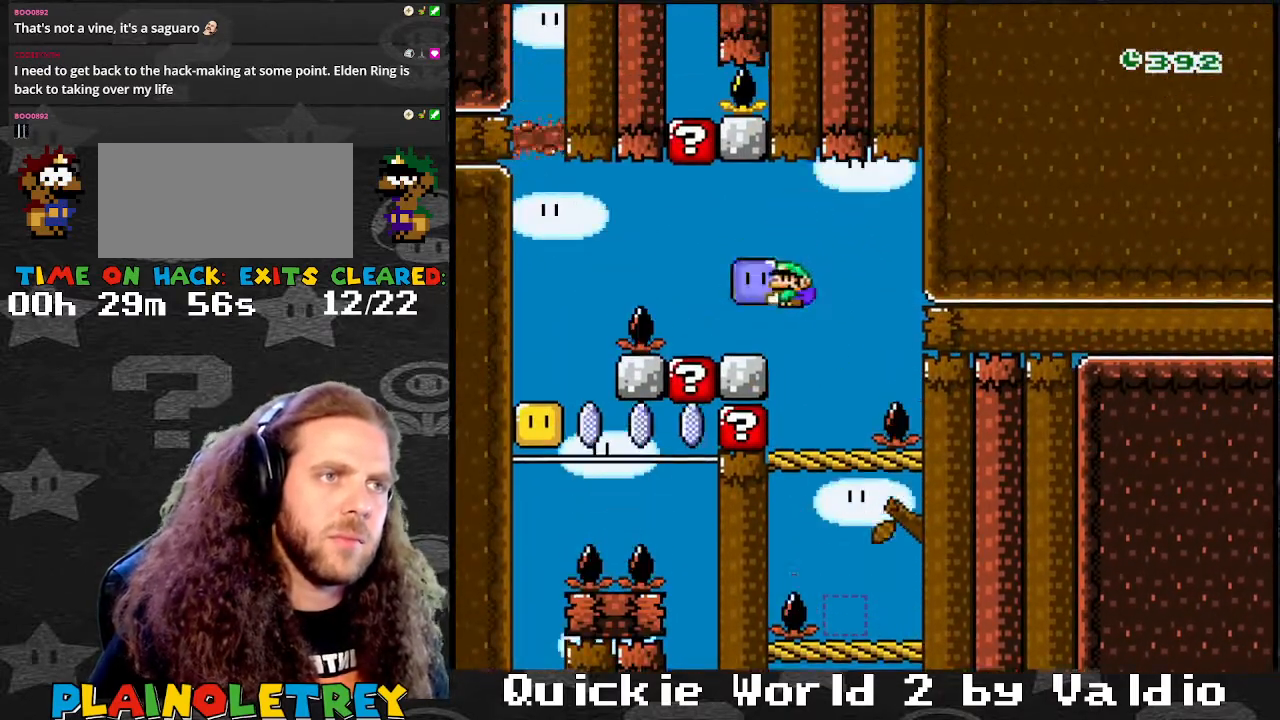
{"buttons": ["Y", "DPAD_LEFT"], "events": [[233, "DPAD_RIGHT", "up"], [267, "DPAD_LEFT", "down"], [334, "Y", "up"], [434, "Y", "down"]]}
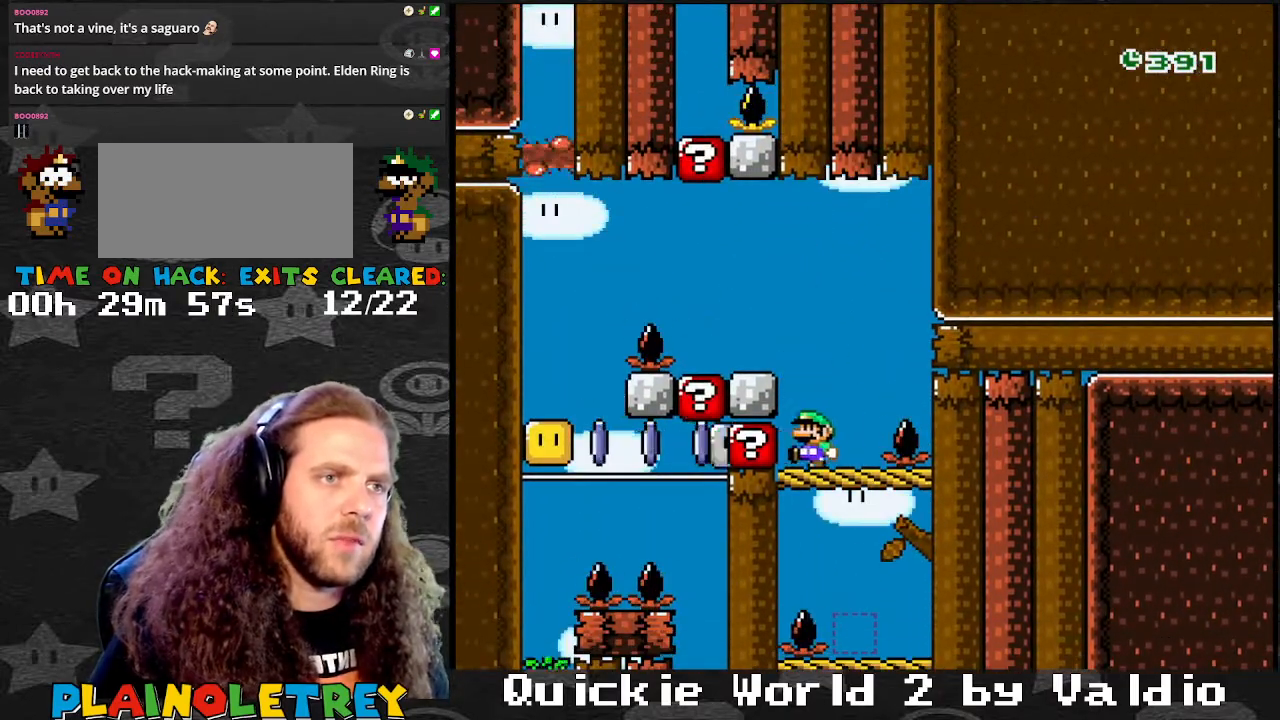
{"buttons": ["X", "DPAD_RIGHT"], "events": [[67, "DPAD_LEFT", "up"], [67, "DPAD_RIGHT", "down"], [100, "B", "down"], [201, "B", "up"], [201, "DPAD_LEFT", "down"], [201, "DPAD_RIGHT", "up"], [434, "Y", "up"], [468, "DPAD_LEFT", "up"], [468, "DPAD_RIGHT", "down"], [468, "X", "down"]]}
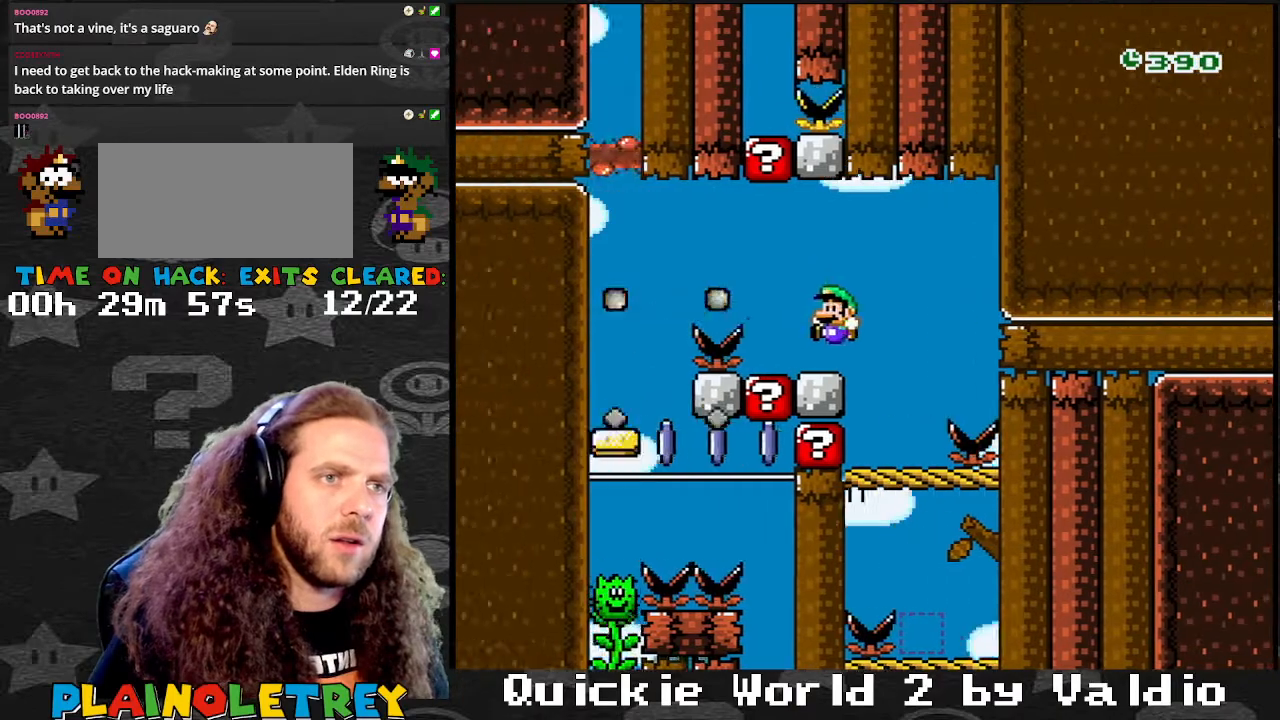
{"buttons": ["A", "X", "DPAD_LEFT"], "events": [[67, "DPAD_RIGHT", "up"], [267, "DPAD_LEFT", "down"], [467, "A", "down"]]}
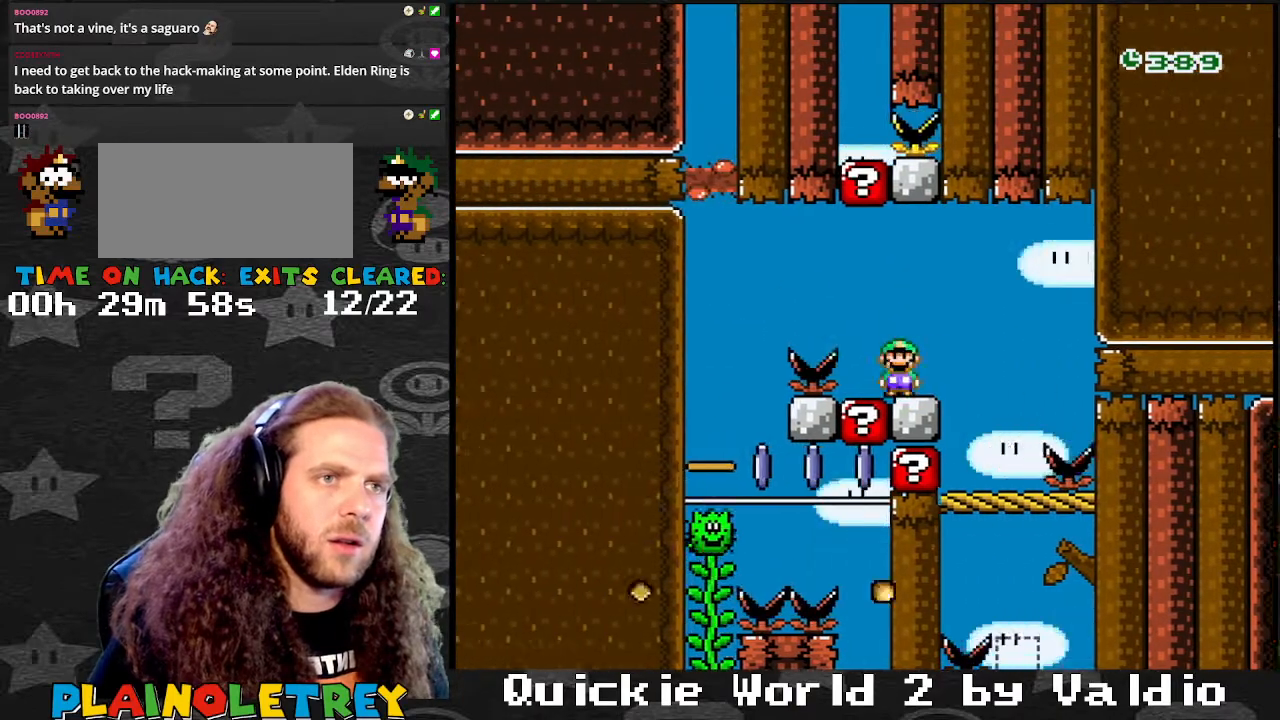
{"buttons": ["A", "X", "DPAD_UP", "DPAD_RIGHT"], "events": [[67, "A", "up"], [201, "A", "down"], [467, "DPAD_LEFT", "up"], [467, "DPAD_UP", "down"], [501, "DPAD_RIGHT", "down"]]}
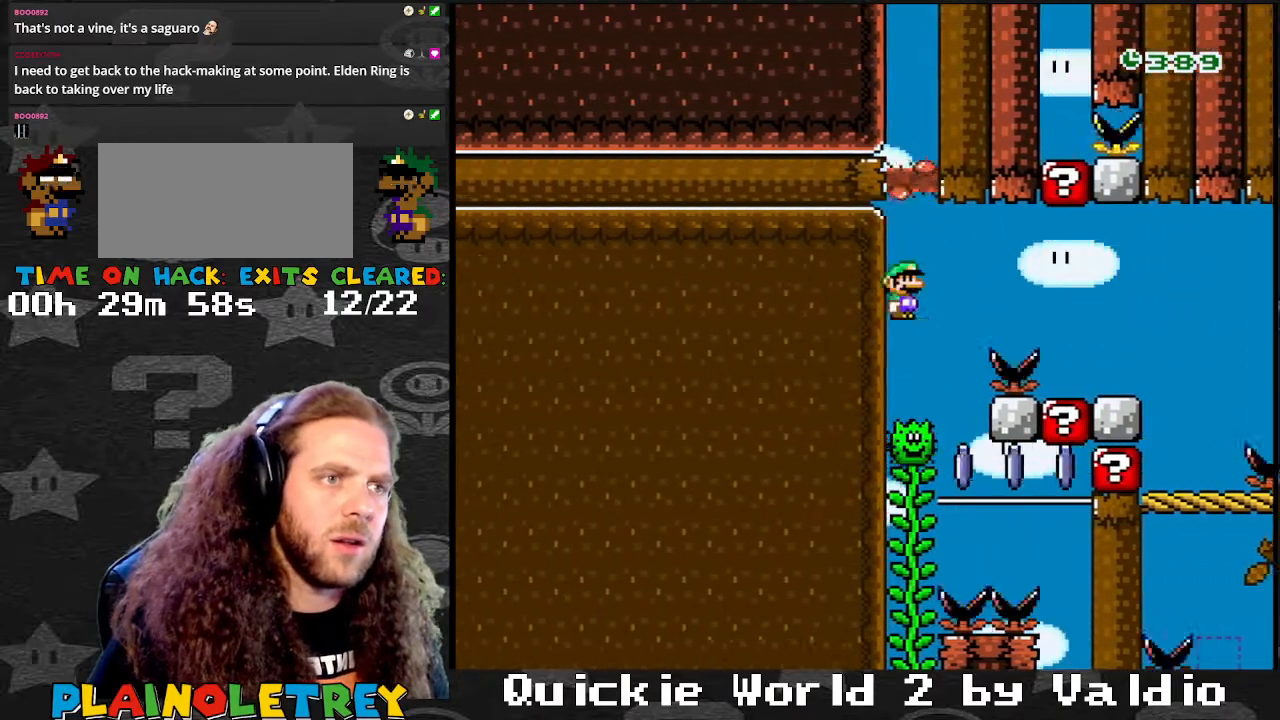
{"buttons": ["Y", "DPAD_UP"], "events": [[67, "DPAD_RIGHT", "up"], [200, "A", "up"], [233, "X", "up"], [233, "Y", "down"]]}
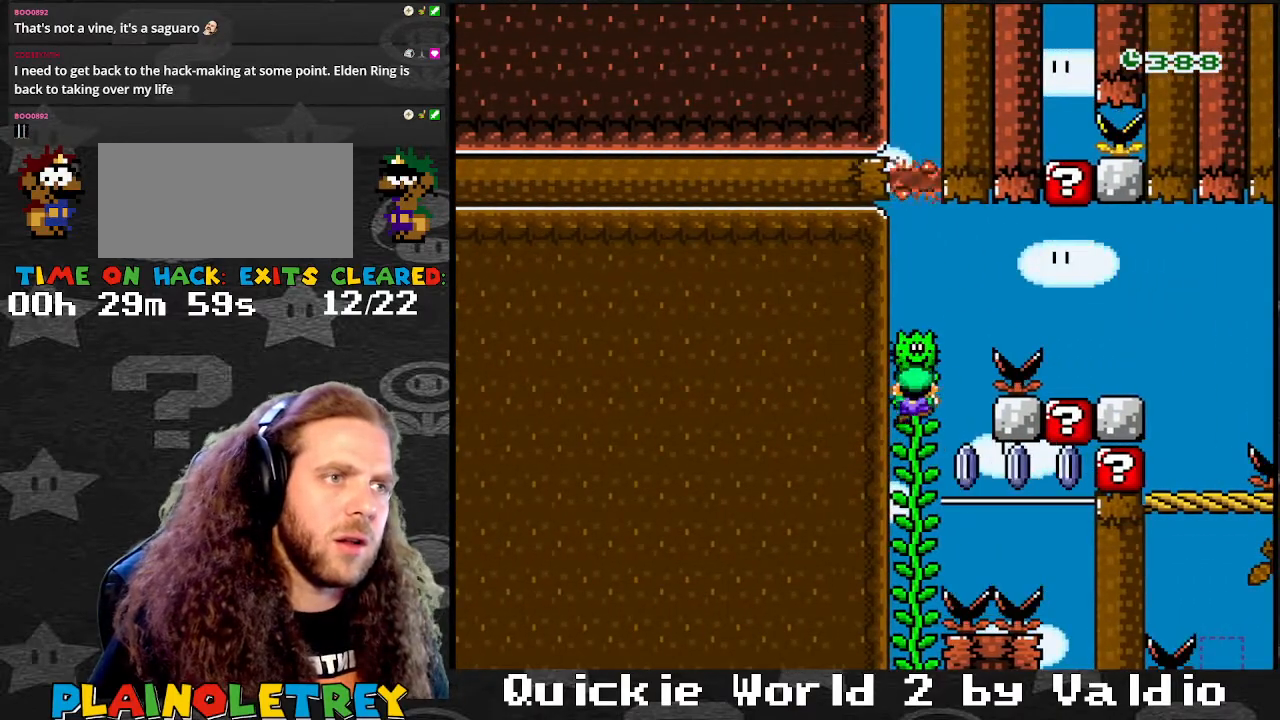
{"buttons": ["Y", "DPAD_UP"], "events": []}
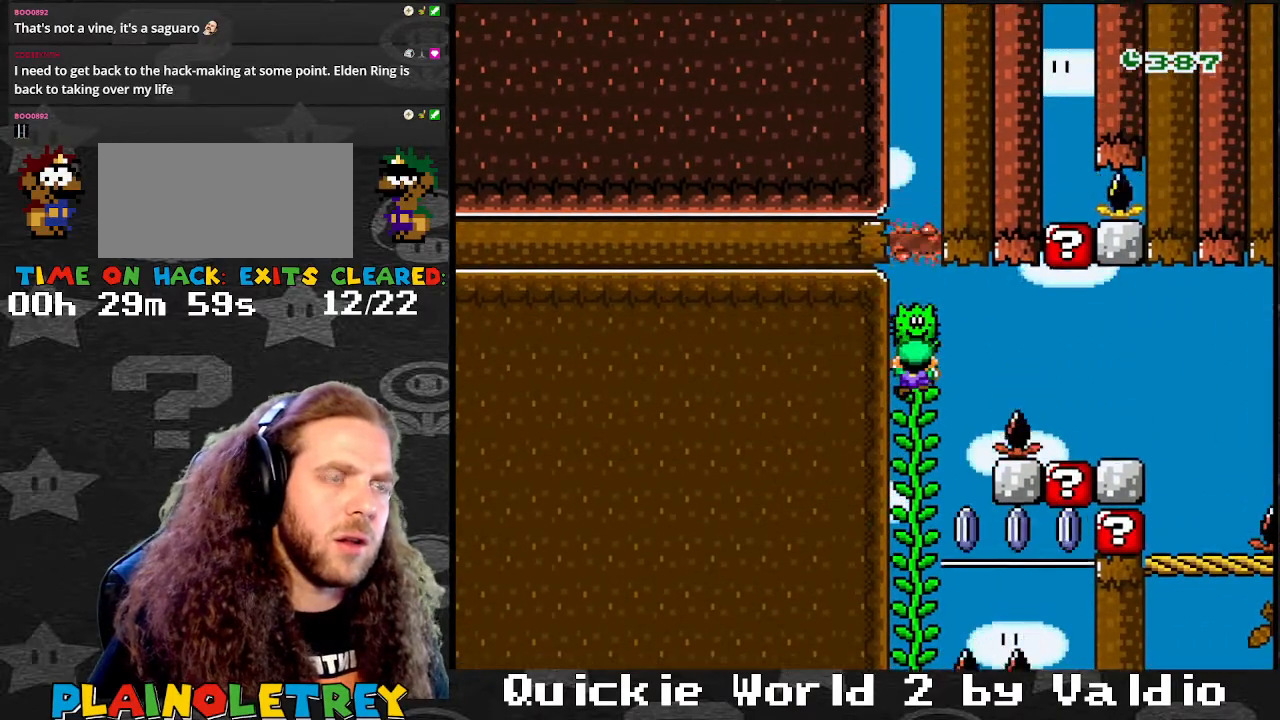
{"buttons": ["Y", "DPAD_UP"], "events": []}
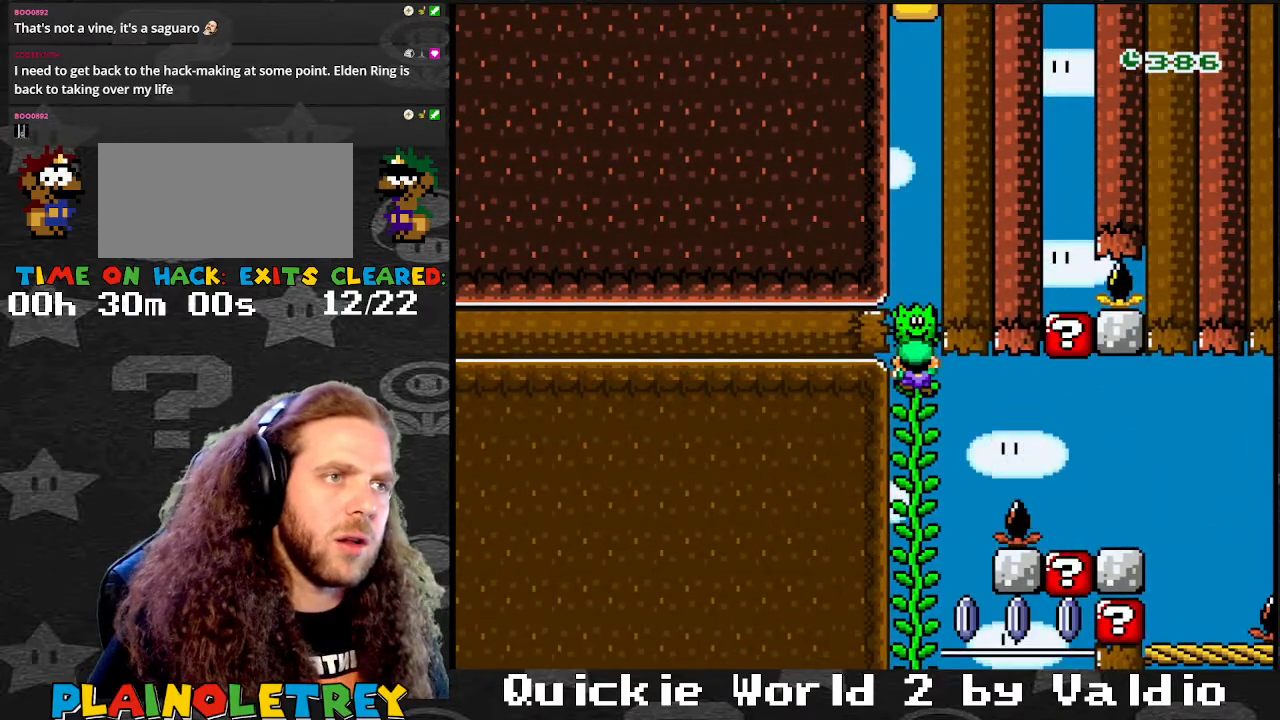
{"buttons": ["Y", "DPAD_UP"], "events": []}
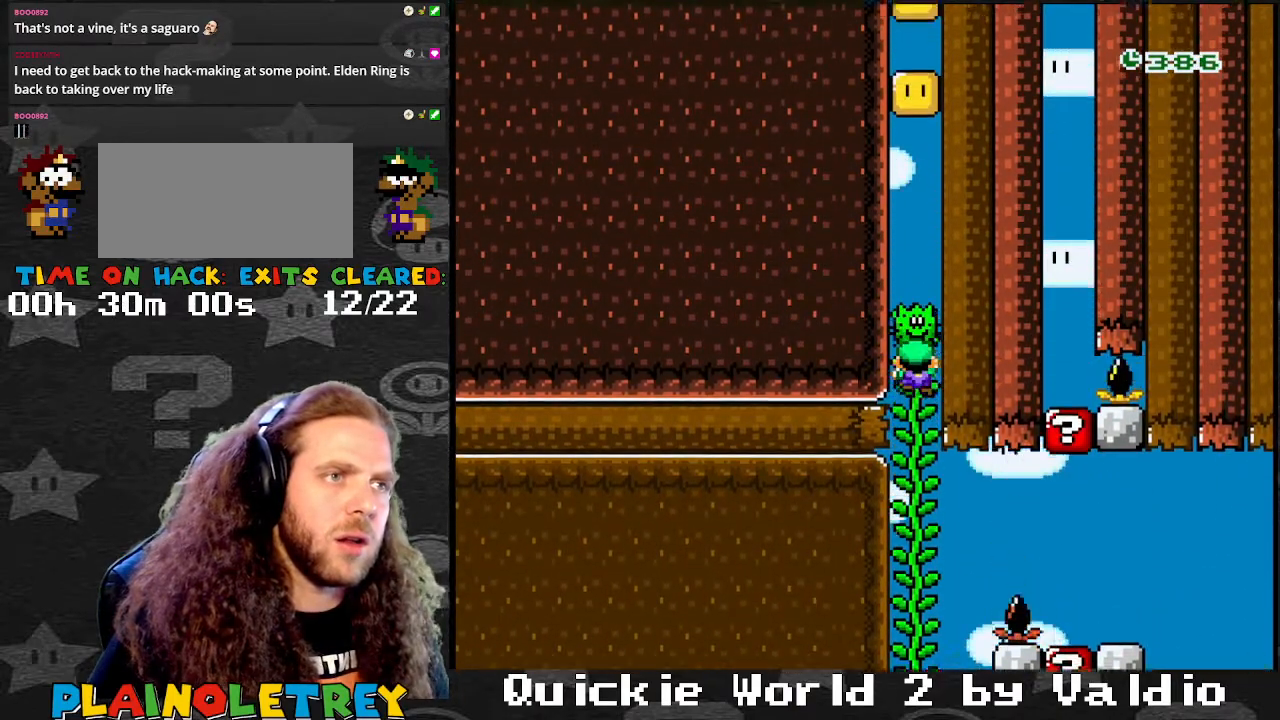
{"buttons": ["B", "Y"], "events": [[367, "DPAD_UP", "up"], [467, "B", "down"]]}
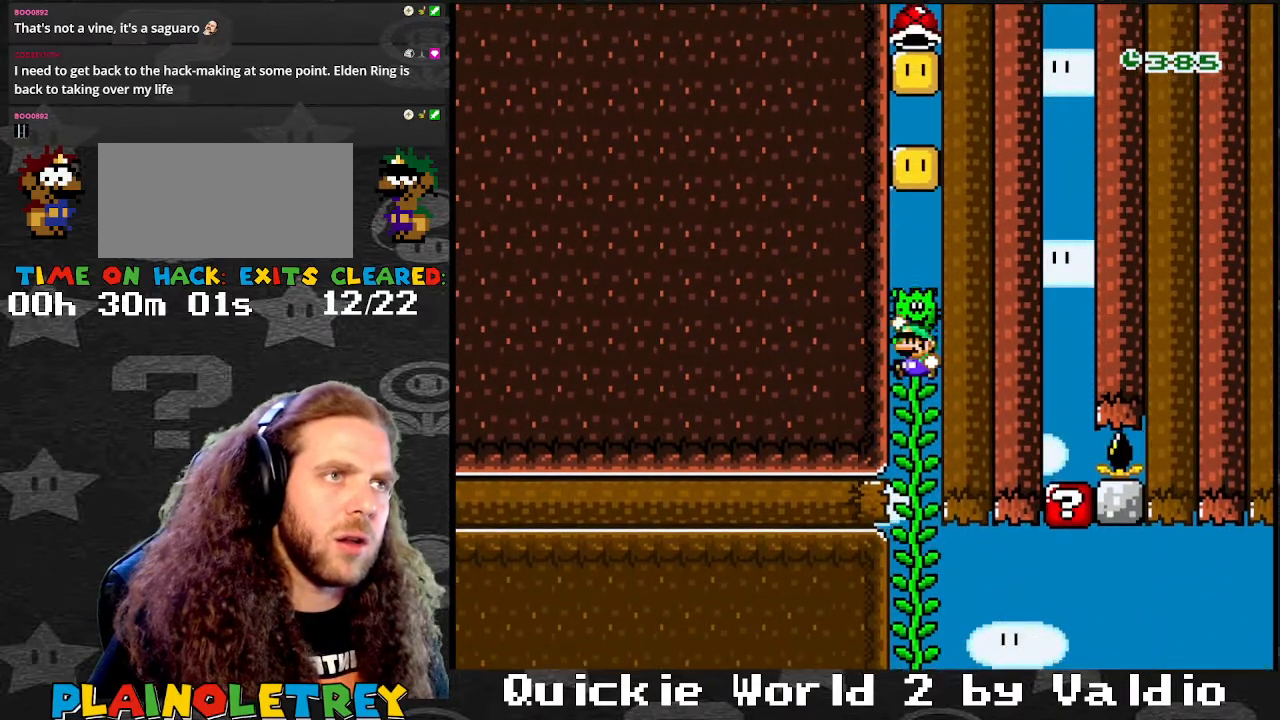
{"buttons": ["Y", "DPAD_UP"], "events": [[100, "DPAD_UP", "down"], [301, "B", "up"]]}